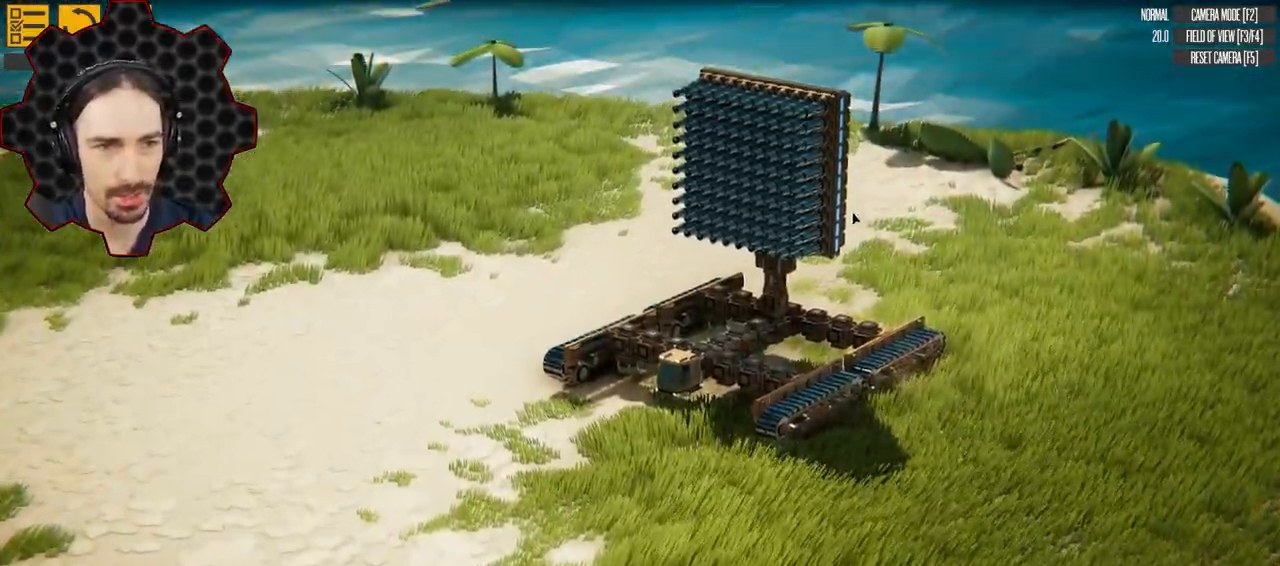
Gameplay with keyboard; each line is a JSON object with the keys held at the frame after it. "events" lists presses ("down") and releases ("up") of "a", "ctrl", "d", "e", "q", "s", "shift" and "w" between this image and that frame as [ms after this image, input, new state], when the widget could be followed in between. No other keys are recorded. Mouse input is not recorded. Not read: 1 2.
{"keys": [], "events": [[350, "e", "down"], [383, "e", "up"]]}
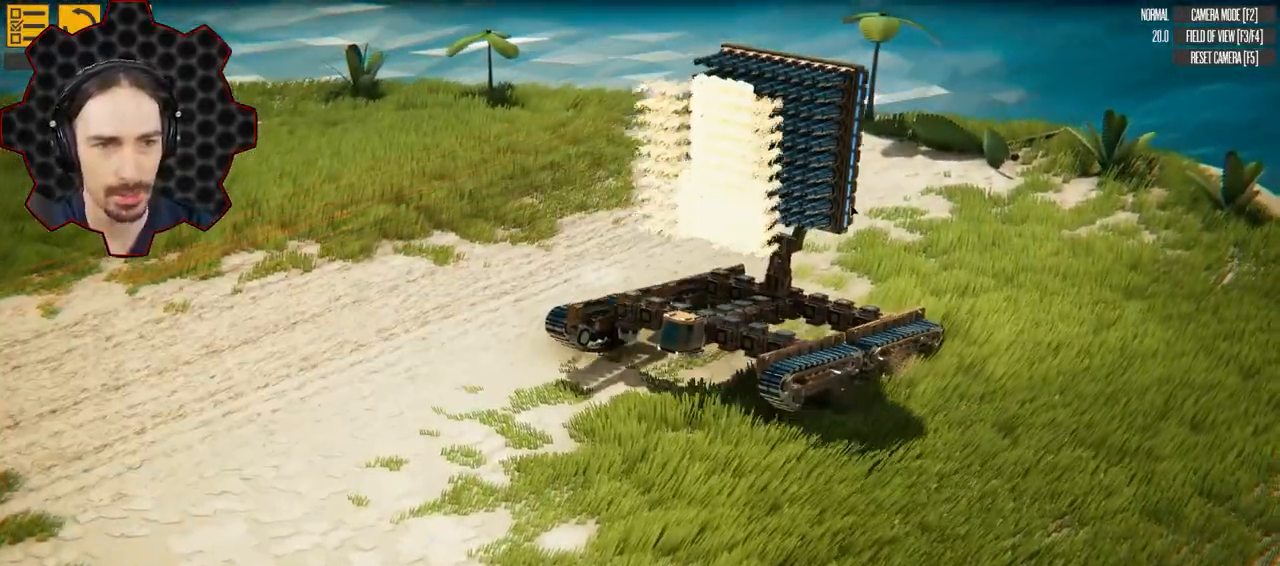
{"keys": [], "events": []}
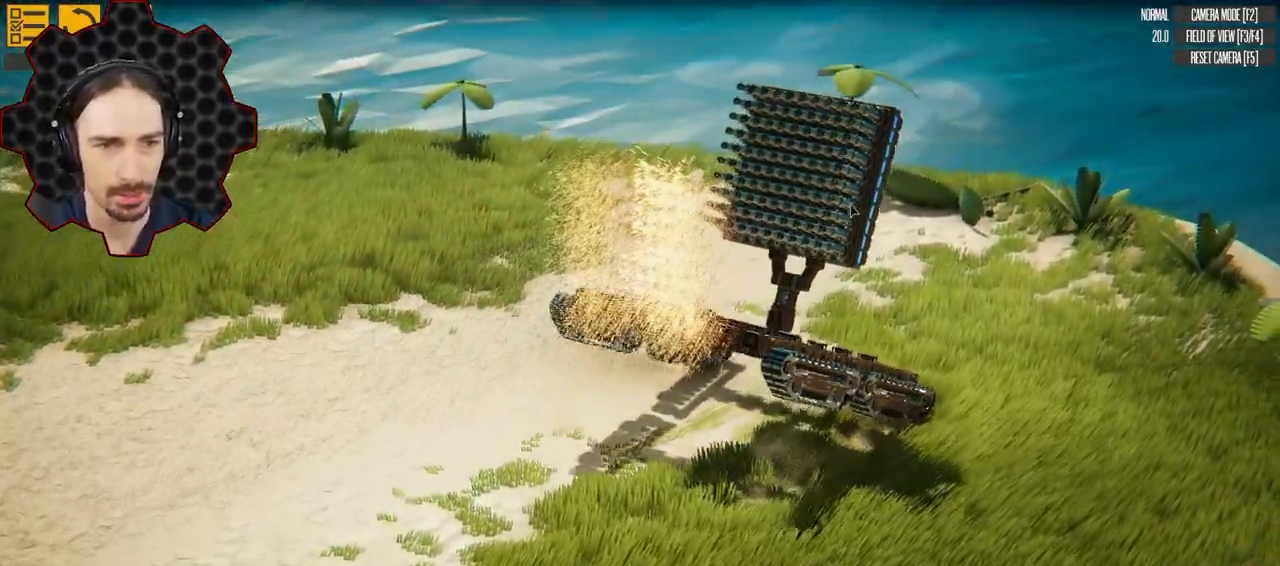
{"keys": [], "events": []}
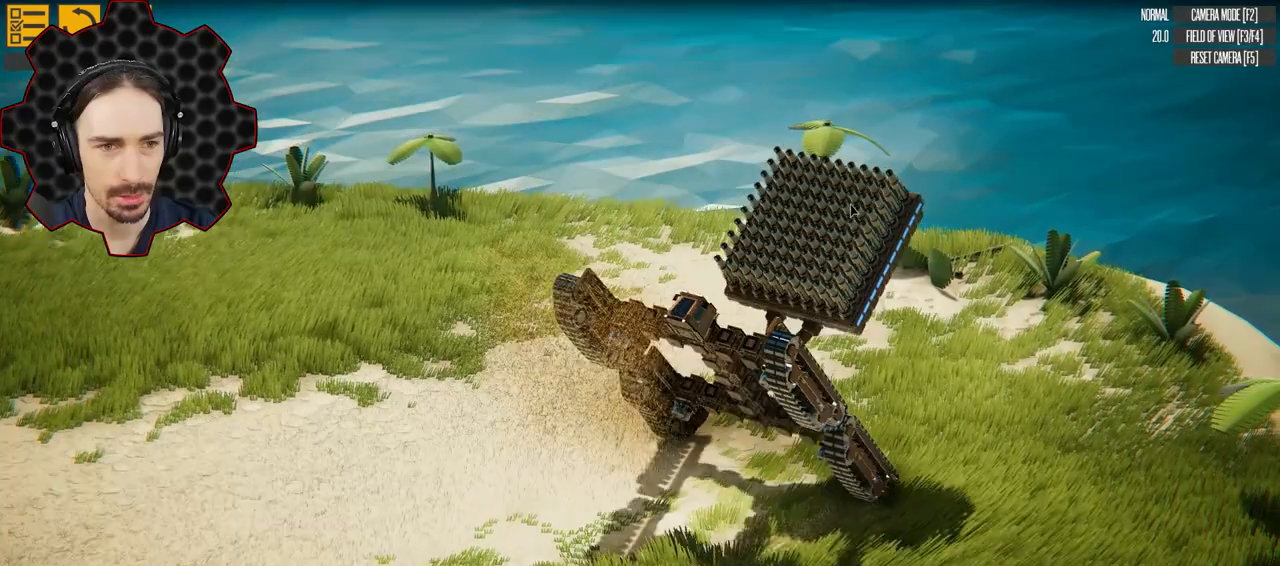
{"keys": [], "events": []}
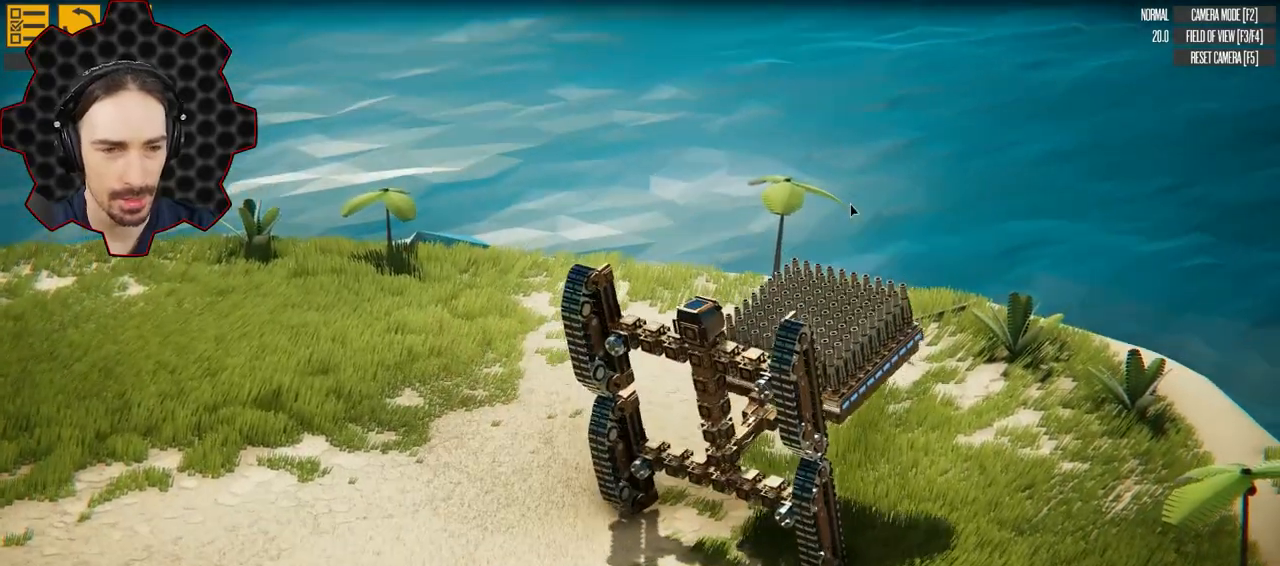
{"keys": [], "events": []}
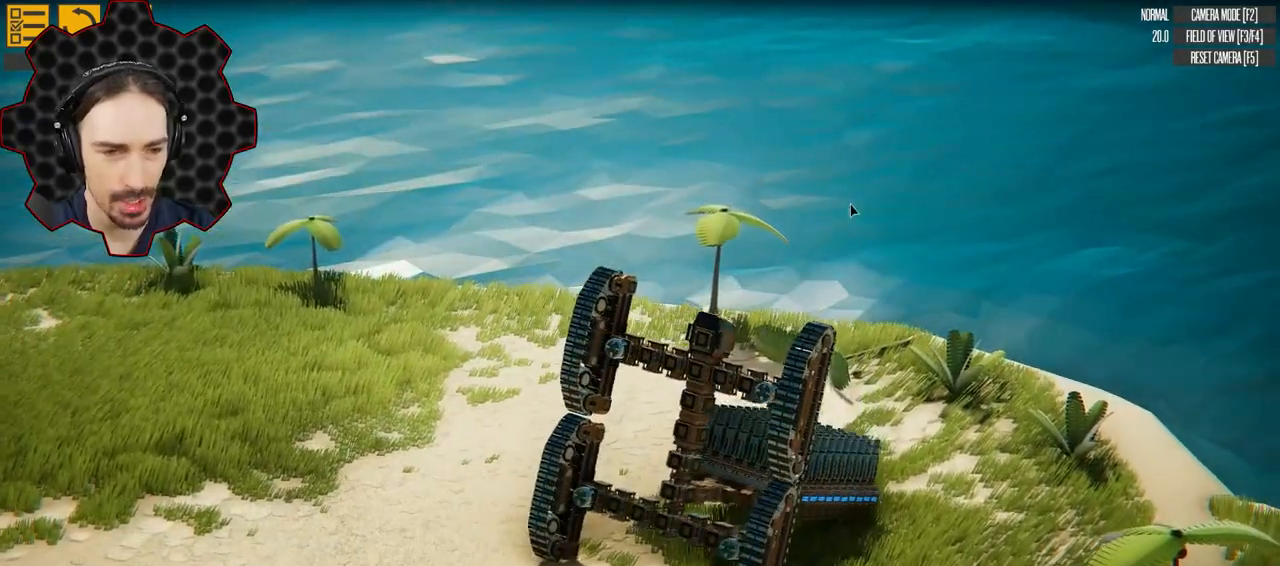
{"keys": ["e"], "events": [[283, "e", "down"]]}
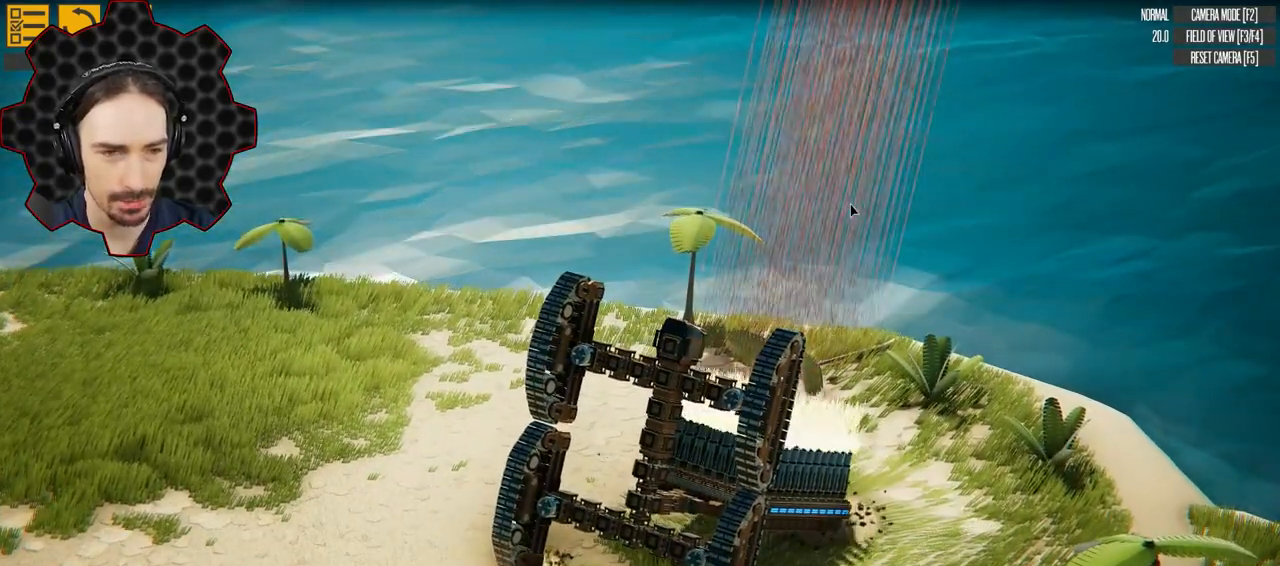
{"keys": ["e"], "events": []}
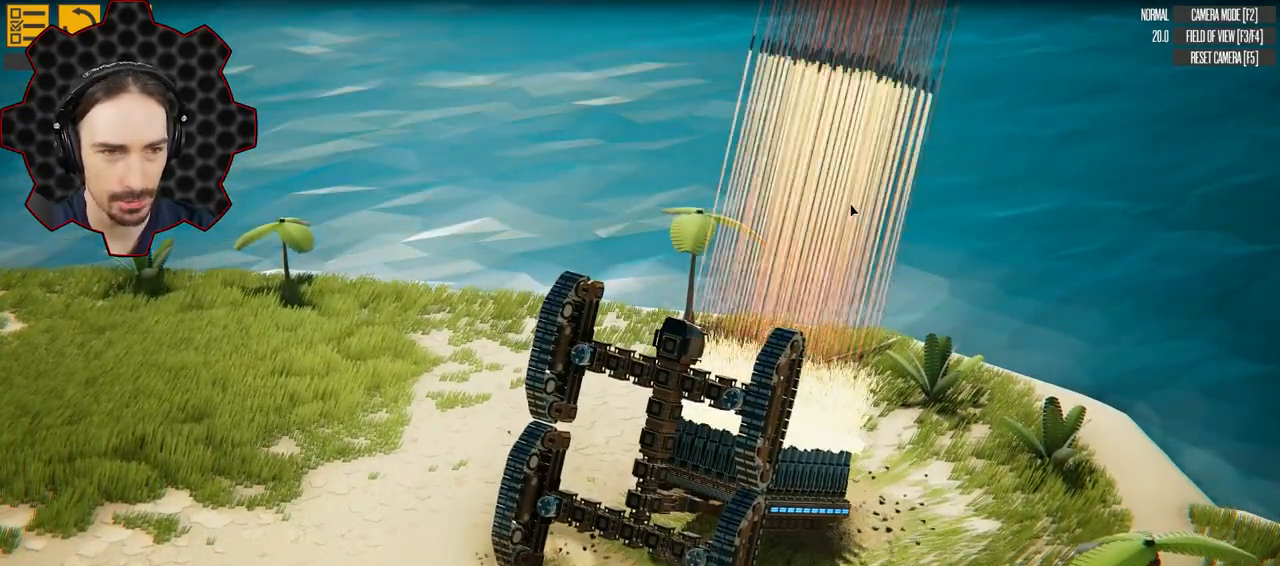
{"keys": ["e"], "events": []}
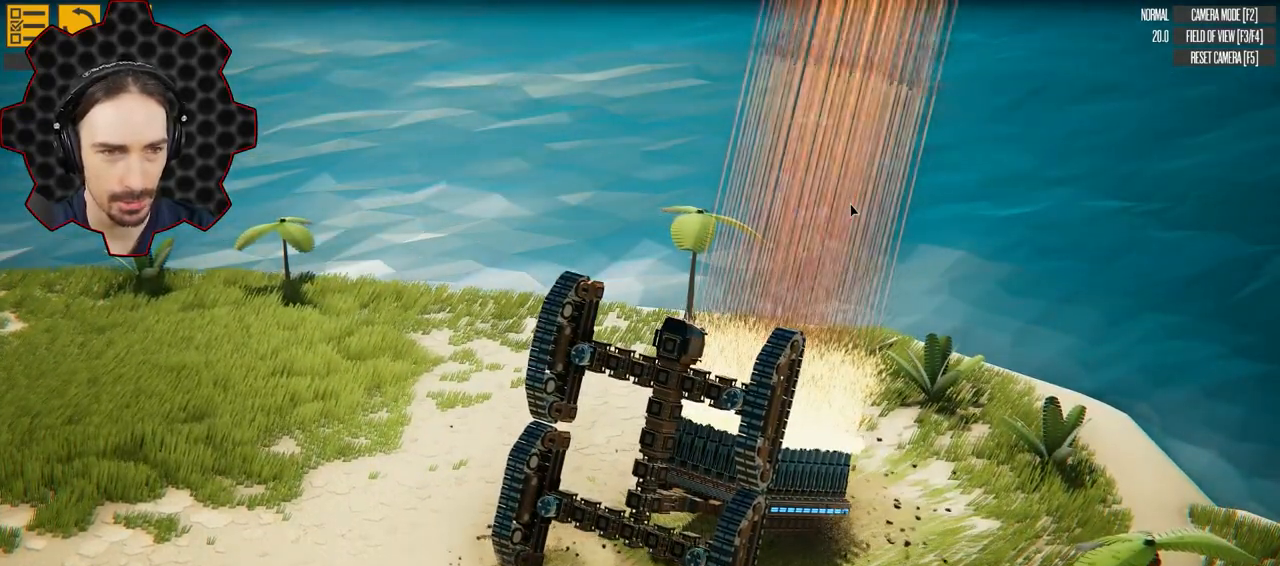
{"keys": ["e"], "events": []}
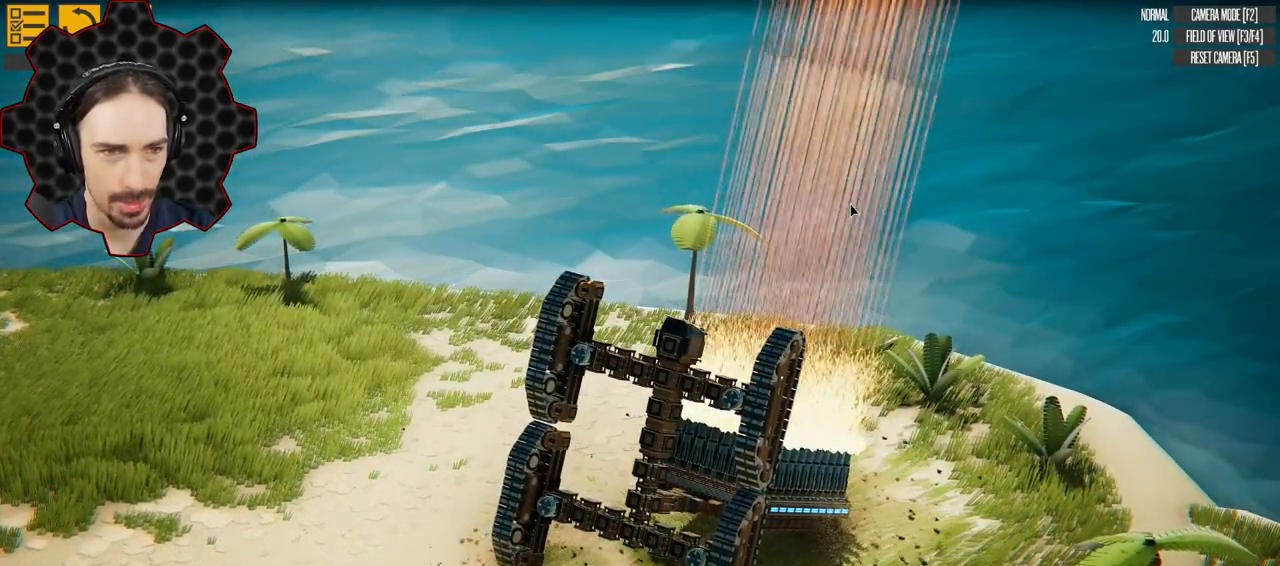
{"keys": ["e"], "events": []}
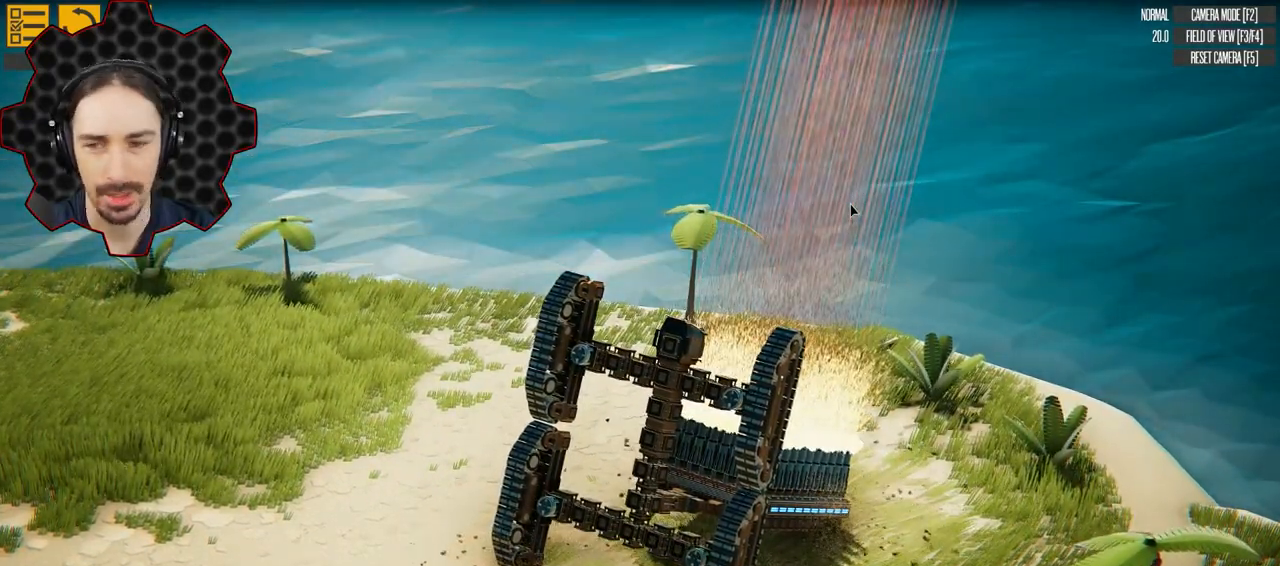
{"keys": ["e"], "events": []}
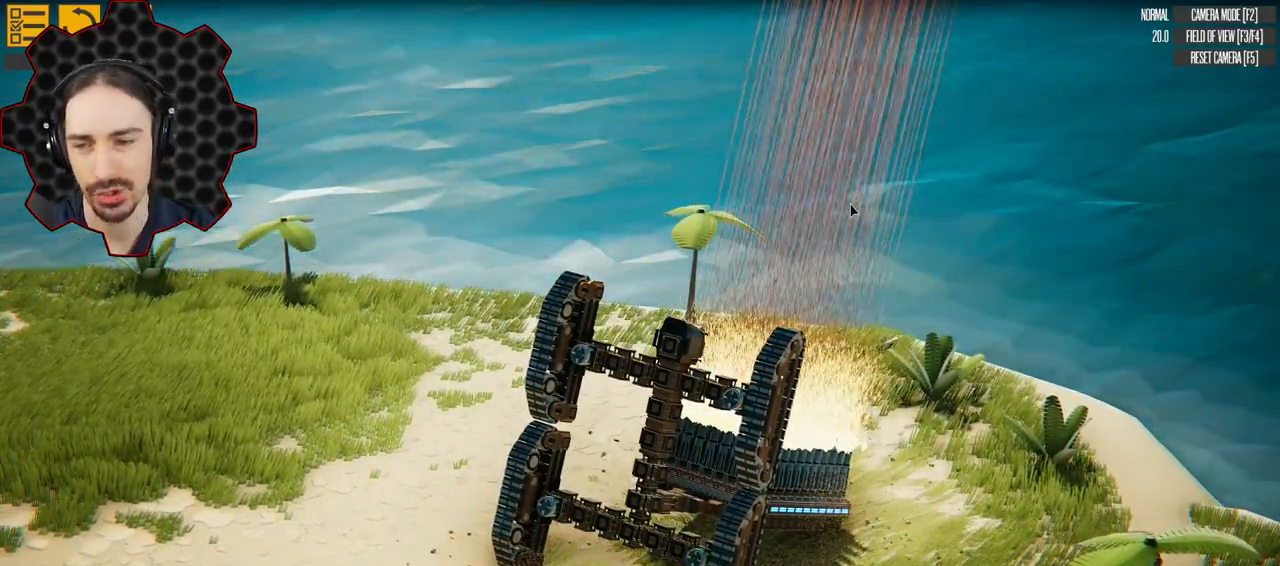
{"keys": ["e"], "events": []}
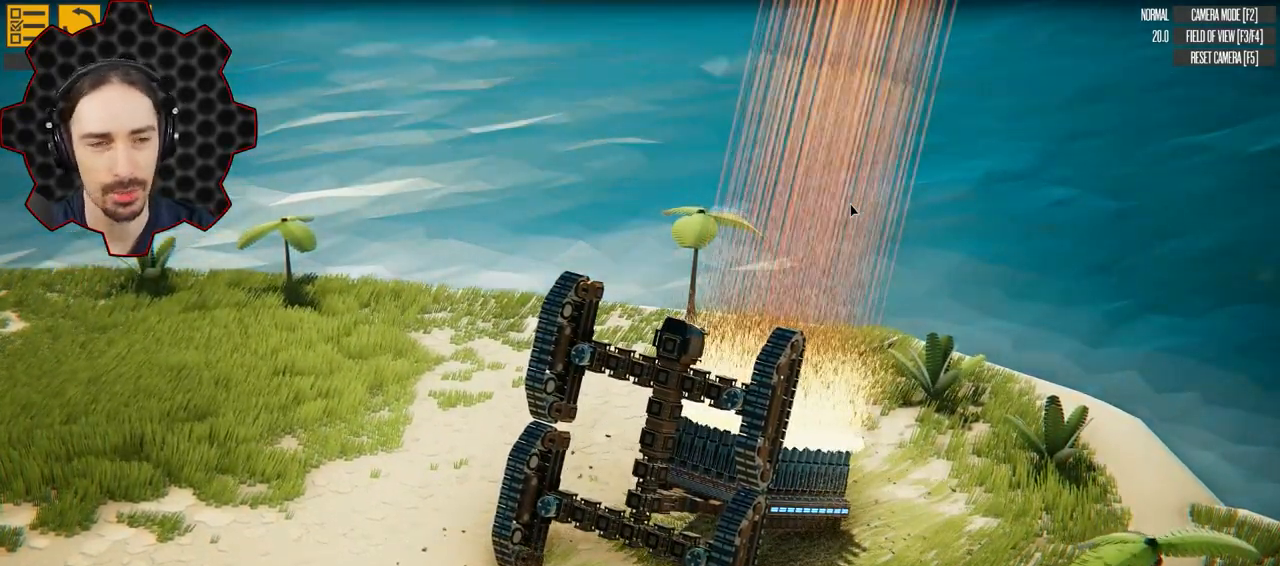
{"keys": [], "events": [[333, "e", "up"]]}
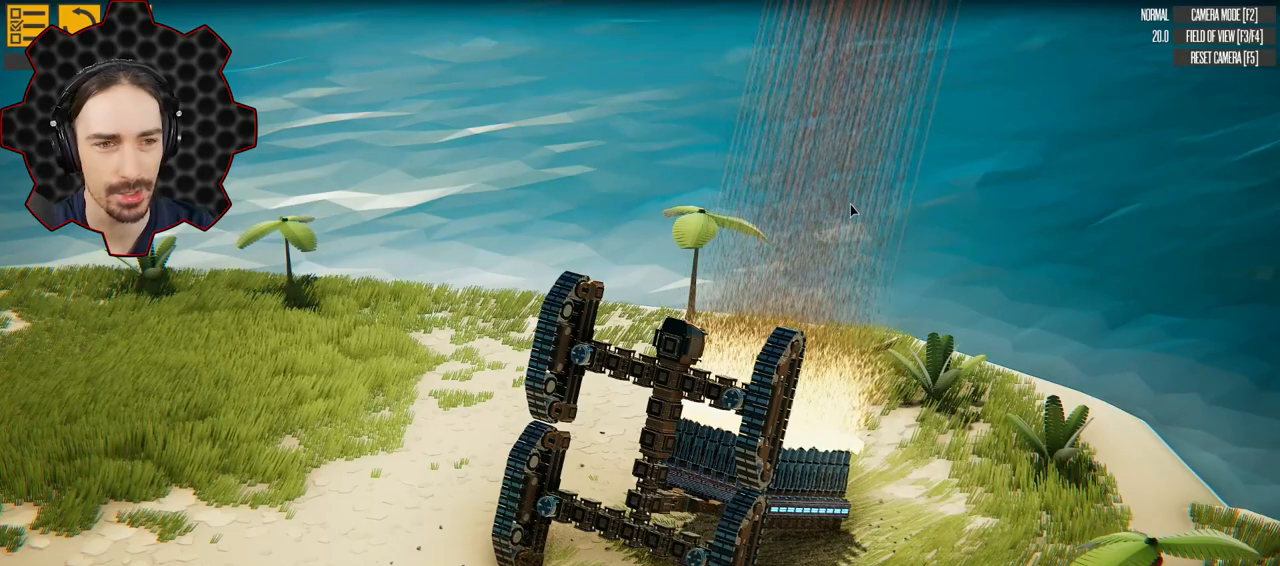
{"keys": [], "events": []}
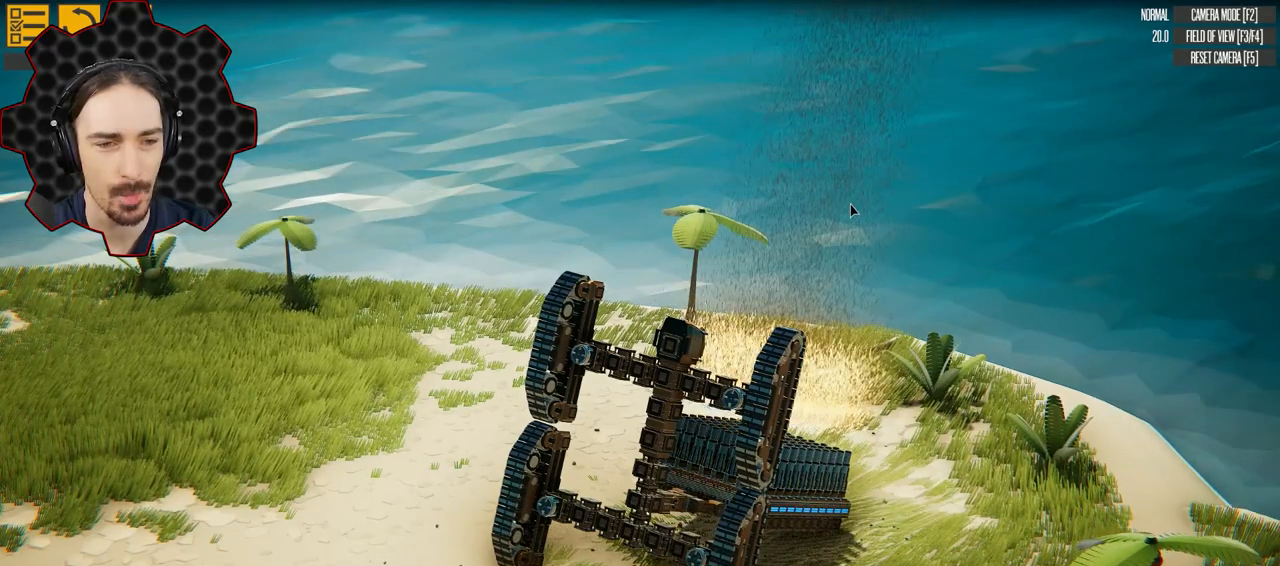
{"keys": [], "events": []}
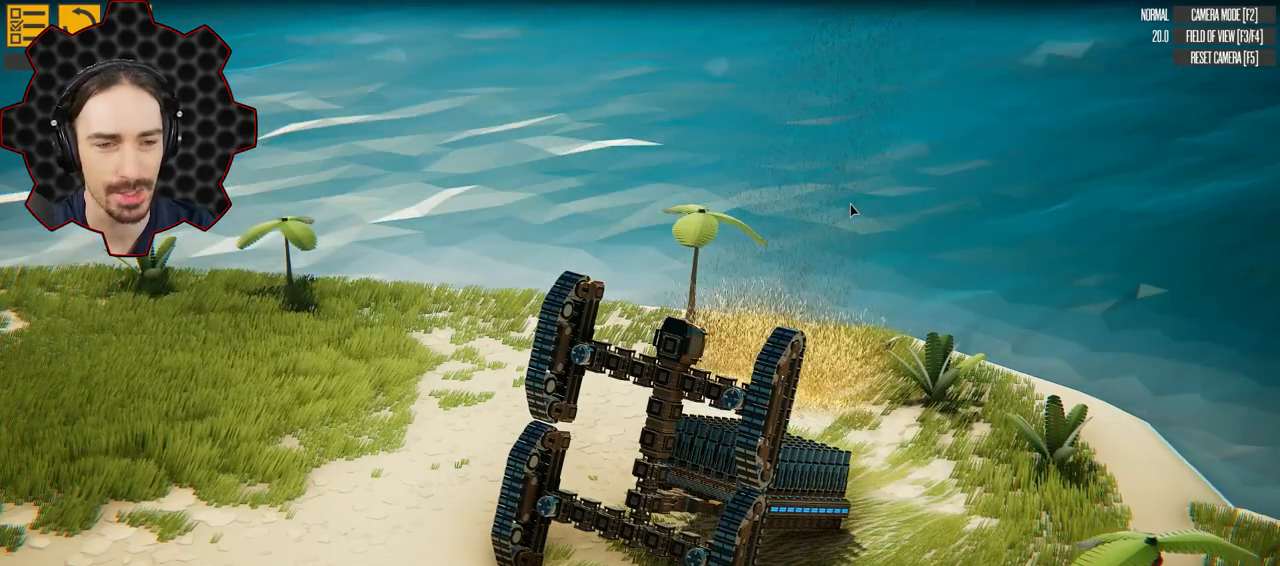
{"keys": [], "events": []}
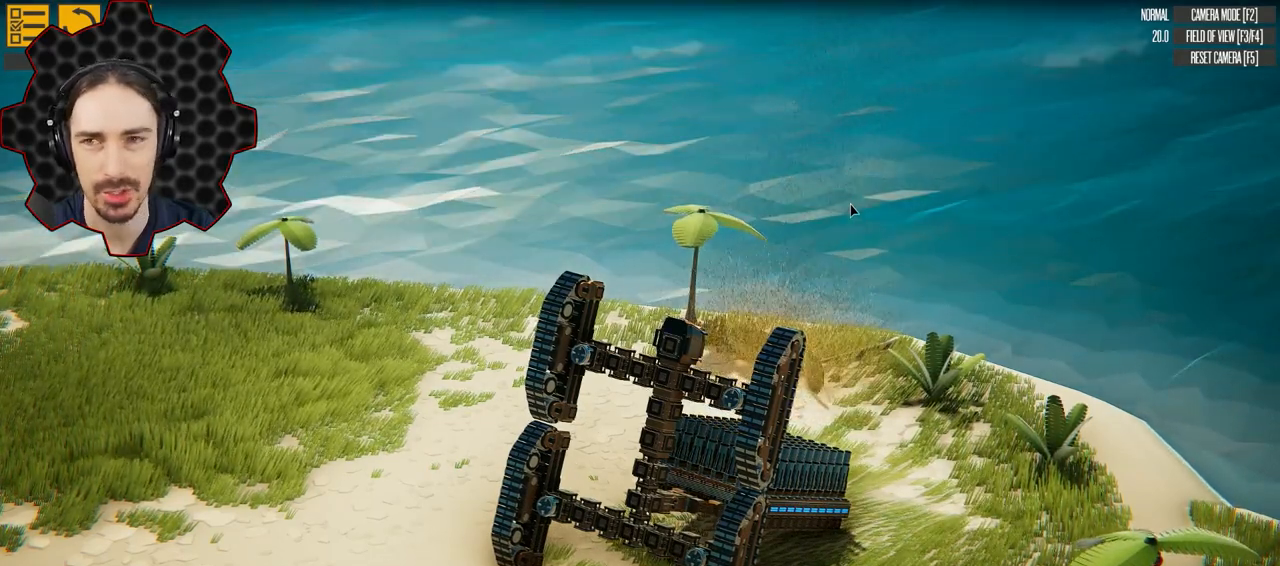
{"keys": [], "events": []}
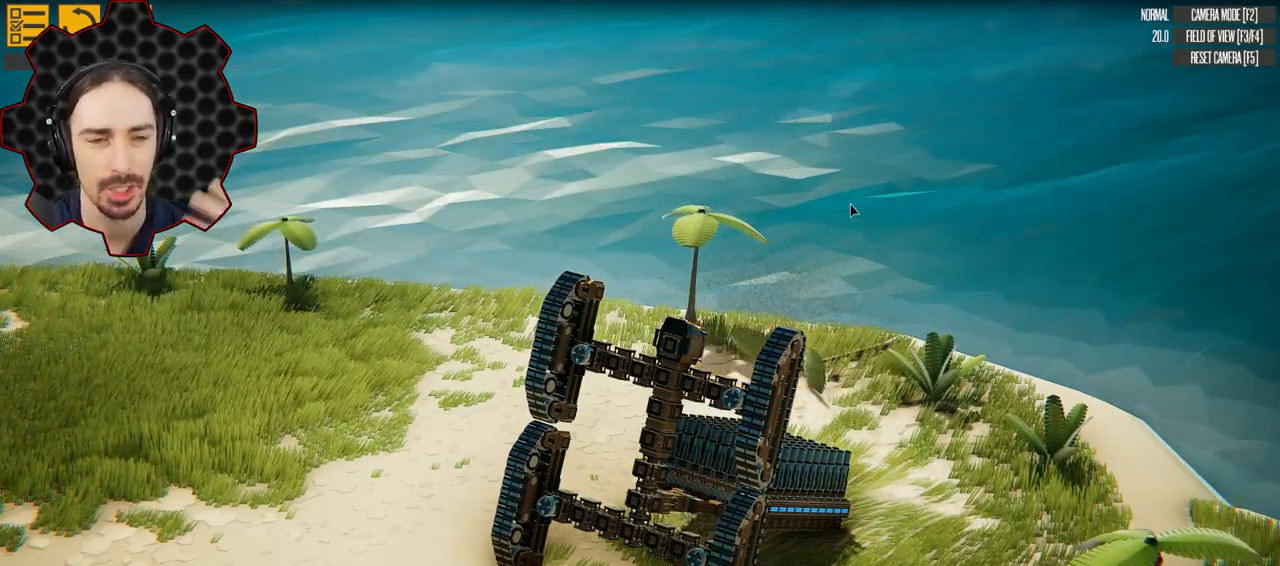
{"keys": [], "events": []}
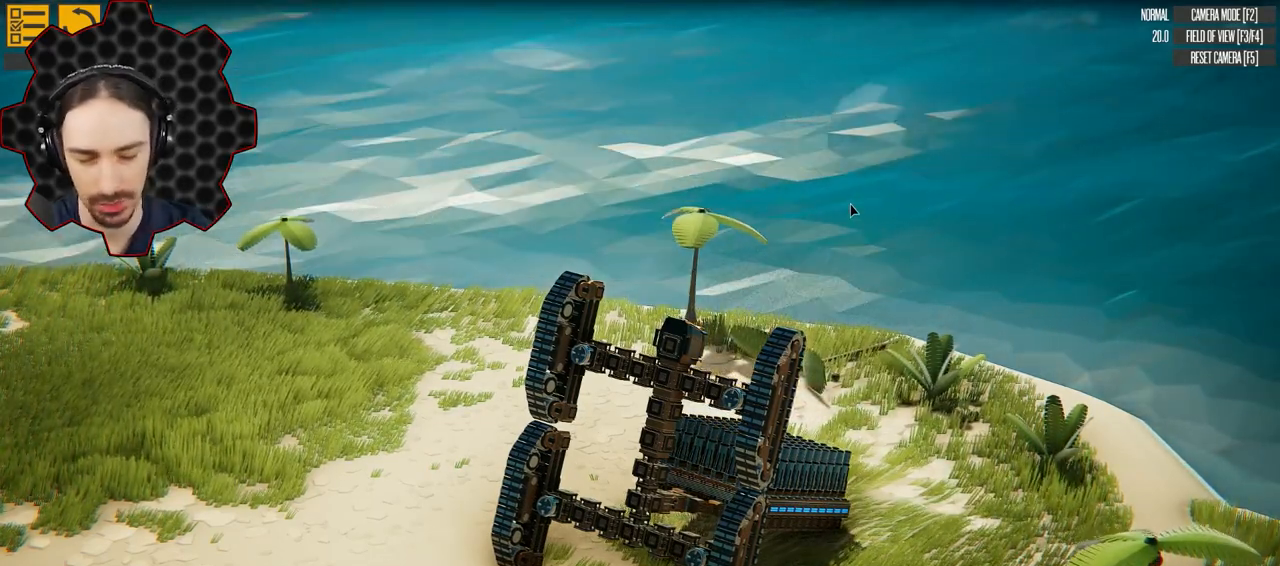
{"keys": [], "events": []}
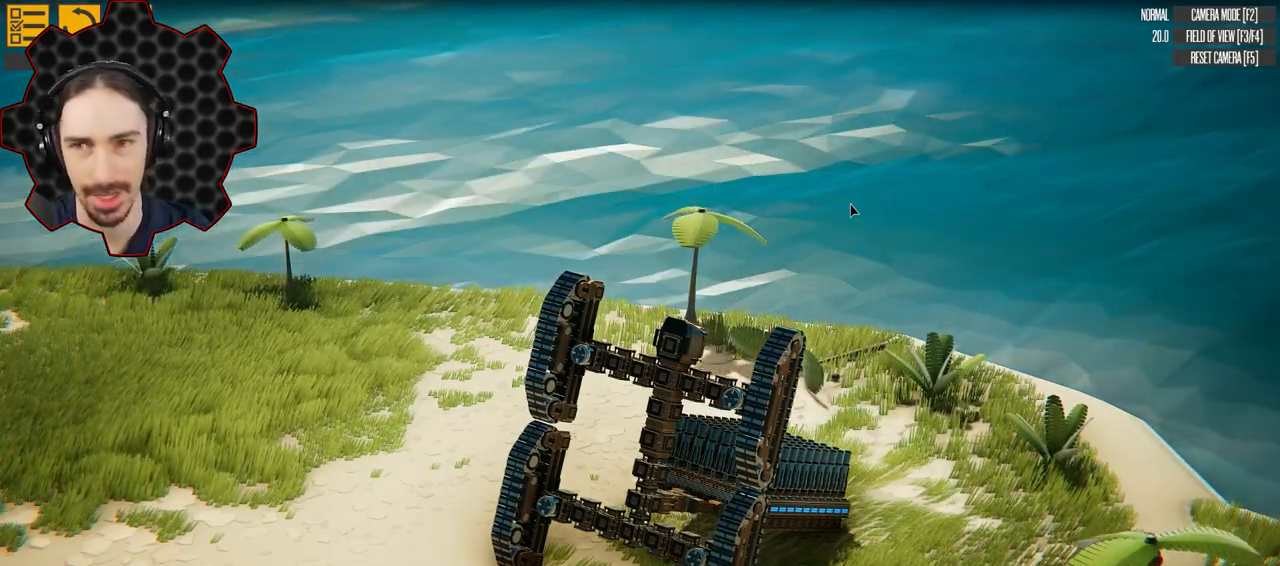
{"keys": [], "events": []}
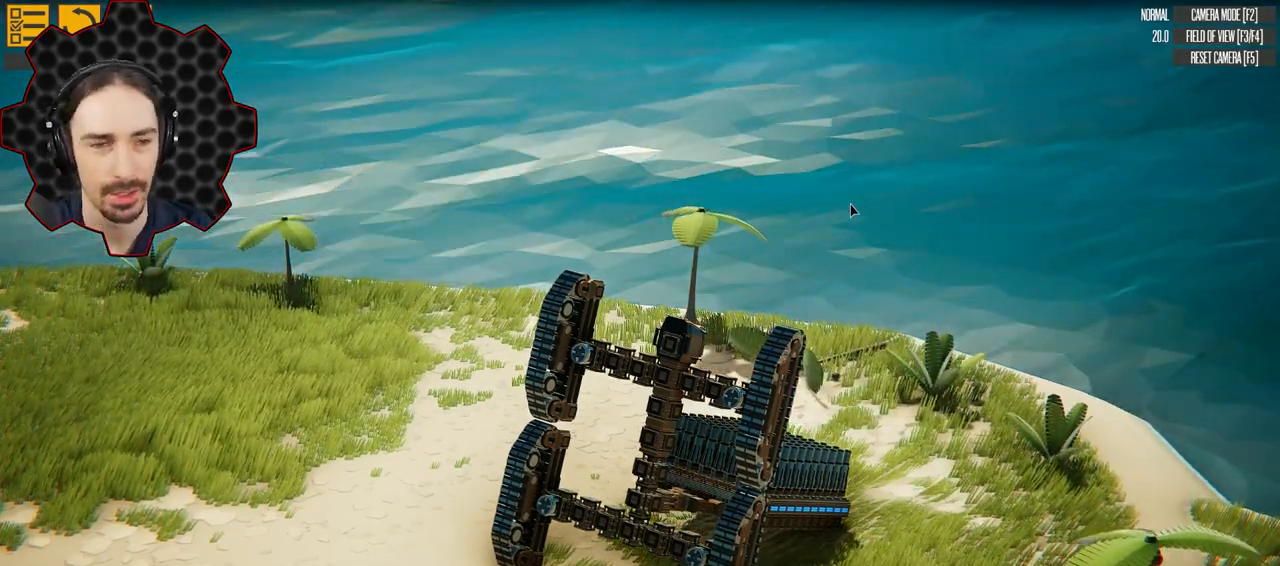
{"keys": ["e"], "events": [[217, "e", "down"]]}
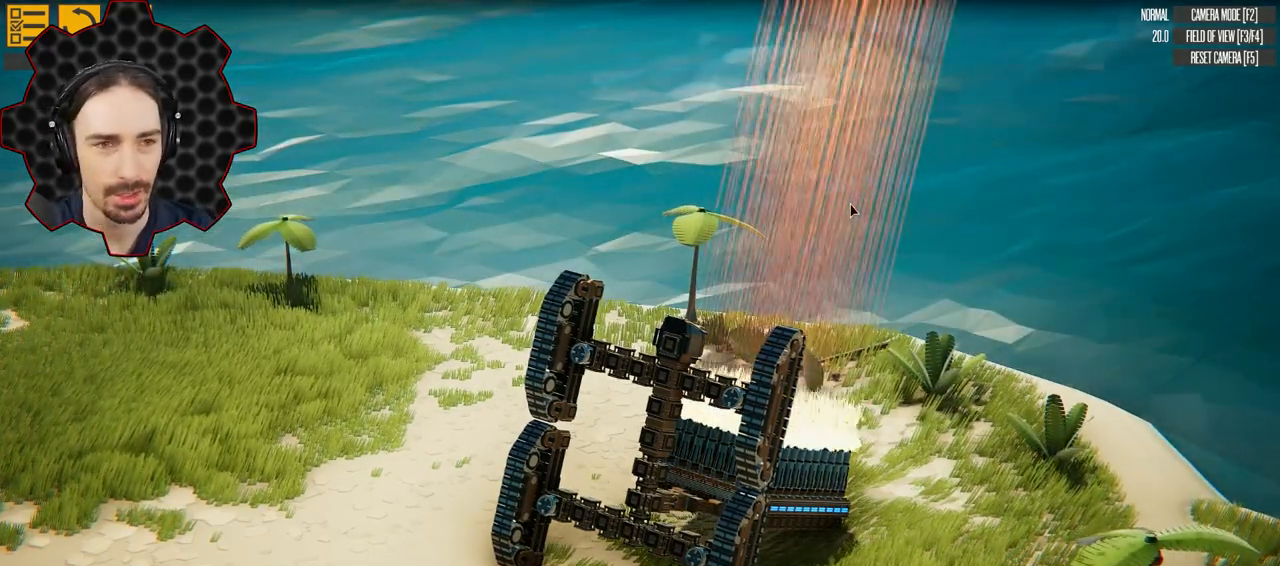
{"keys": ["e"], "events": []}
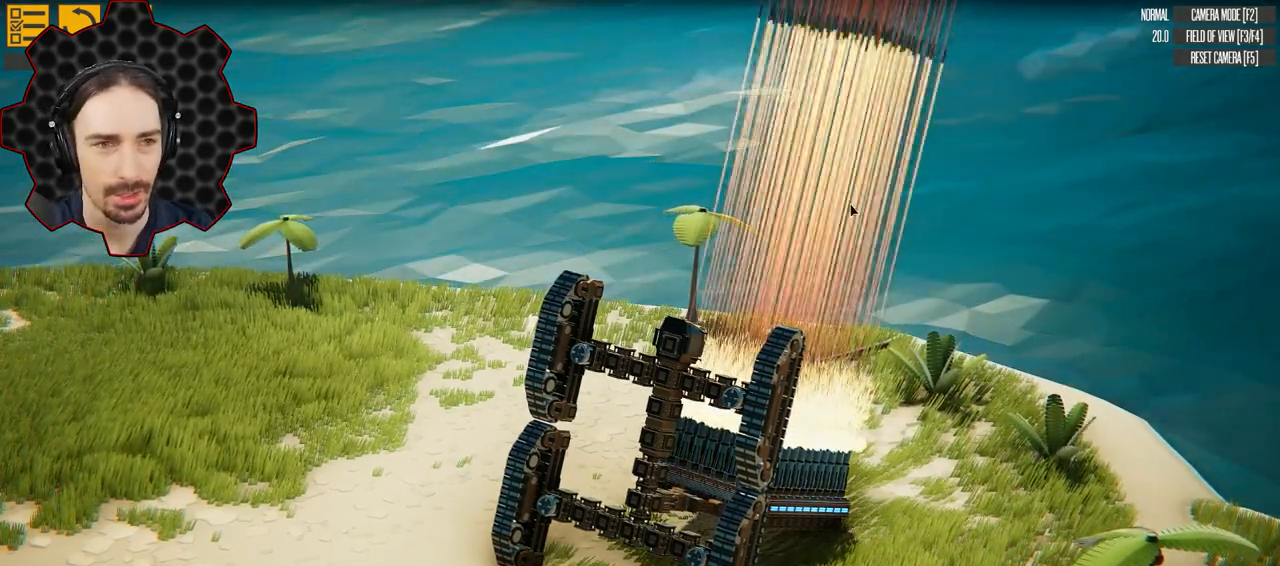
{"keys": ["e"], "events": []}
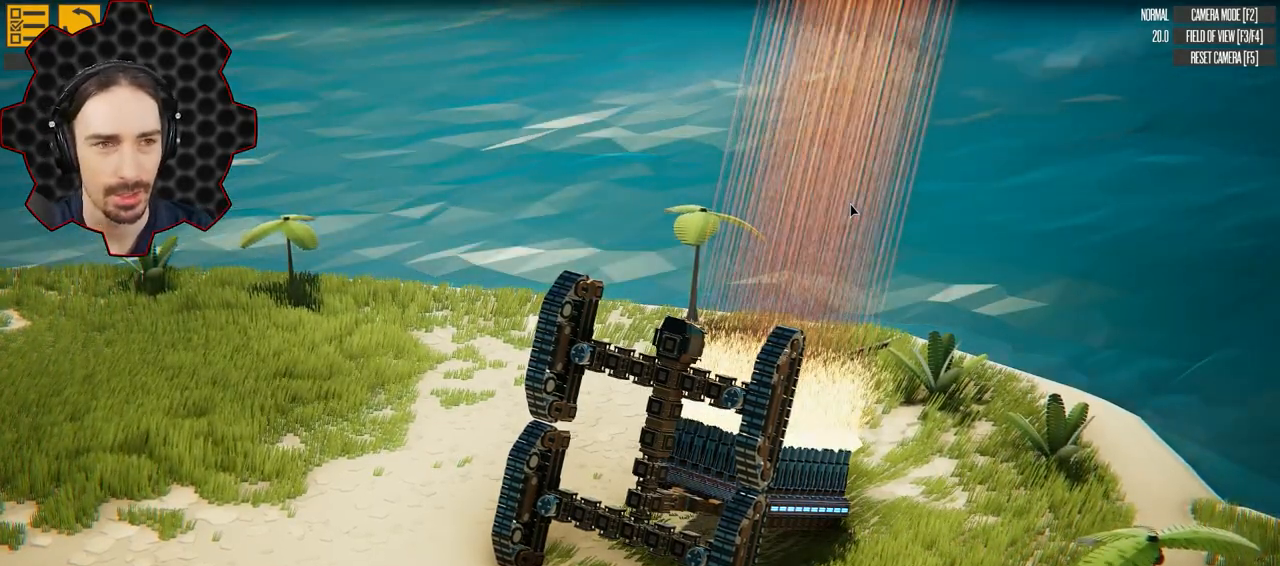
{"keys": ["e"], "events": []}